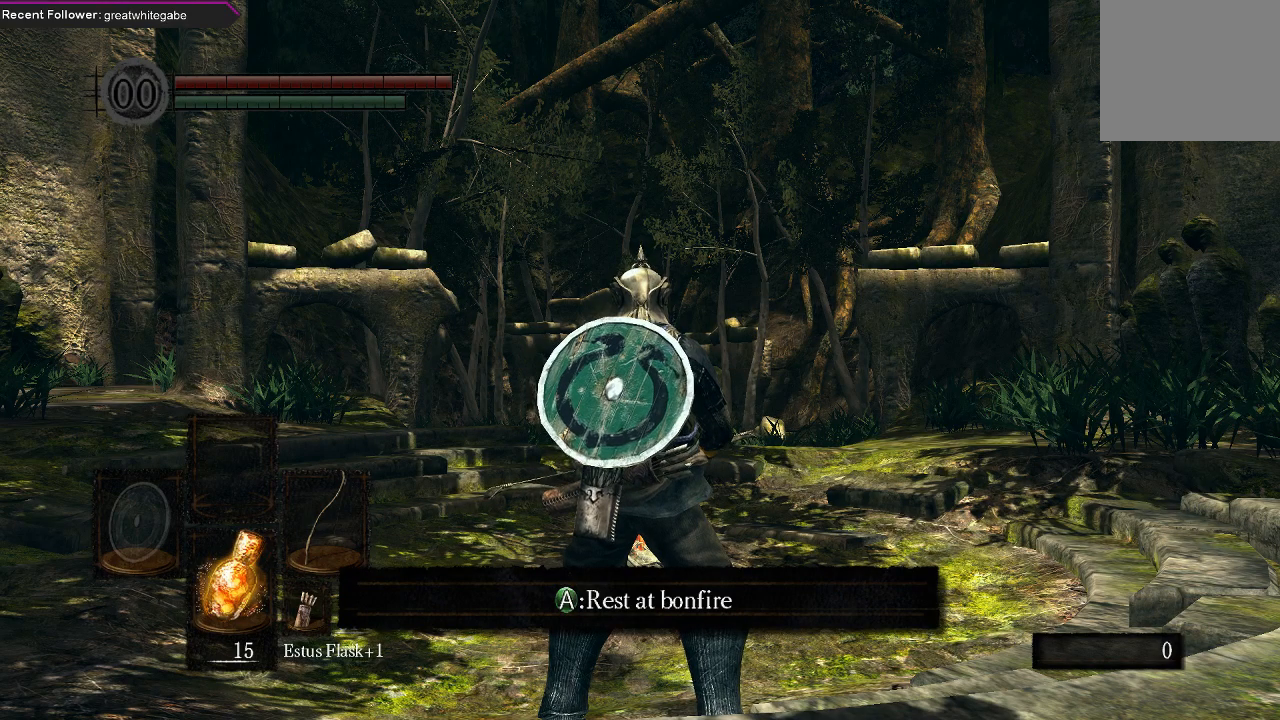
Gameplay with a controller (Xbox layout); each line is a JSON object with the inputs held at the frame after it. "events" lists button and stick changes between this image and that frame as [ms after this image, input, new state], when the widget could be followed in between.
{"buttons": [], "left_stick": "up", "right_stick": "center", "events": [[400, "left_stick", "up"]]}
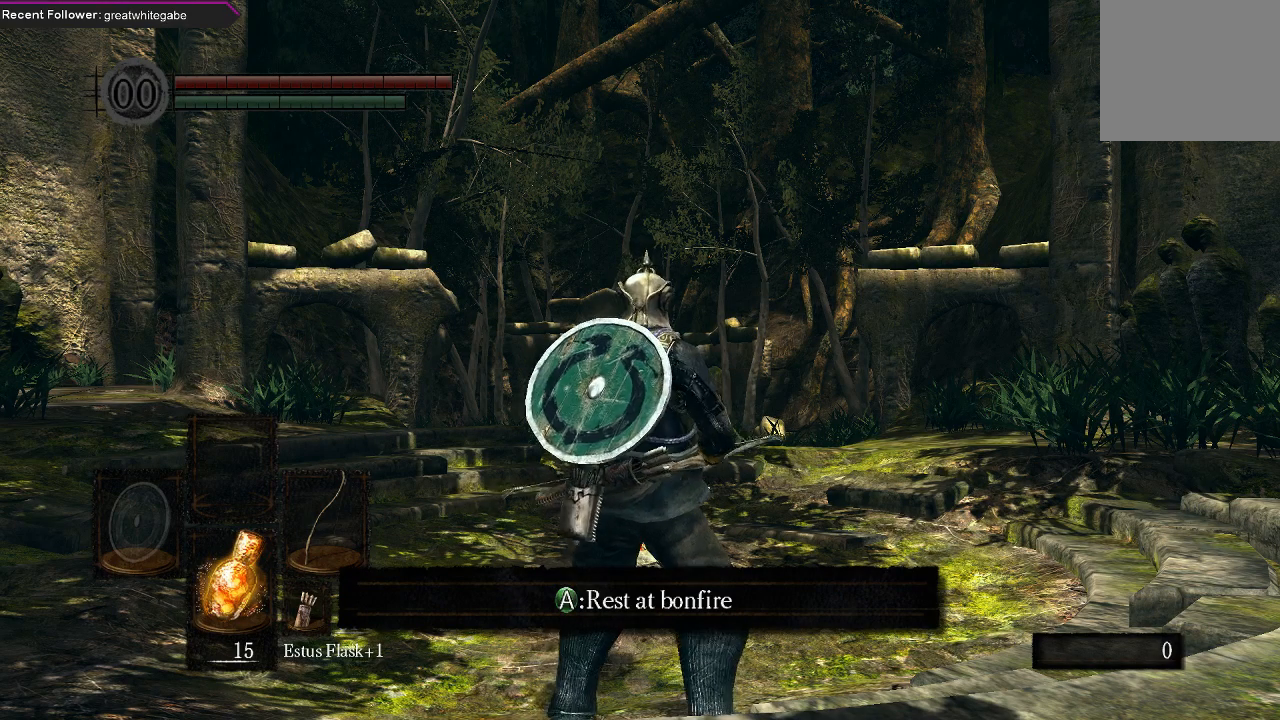
{"buttons": [], "left_stick": "up", "right_stick": "center", "events": []}
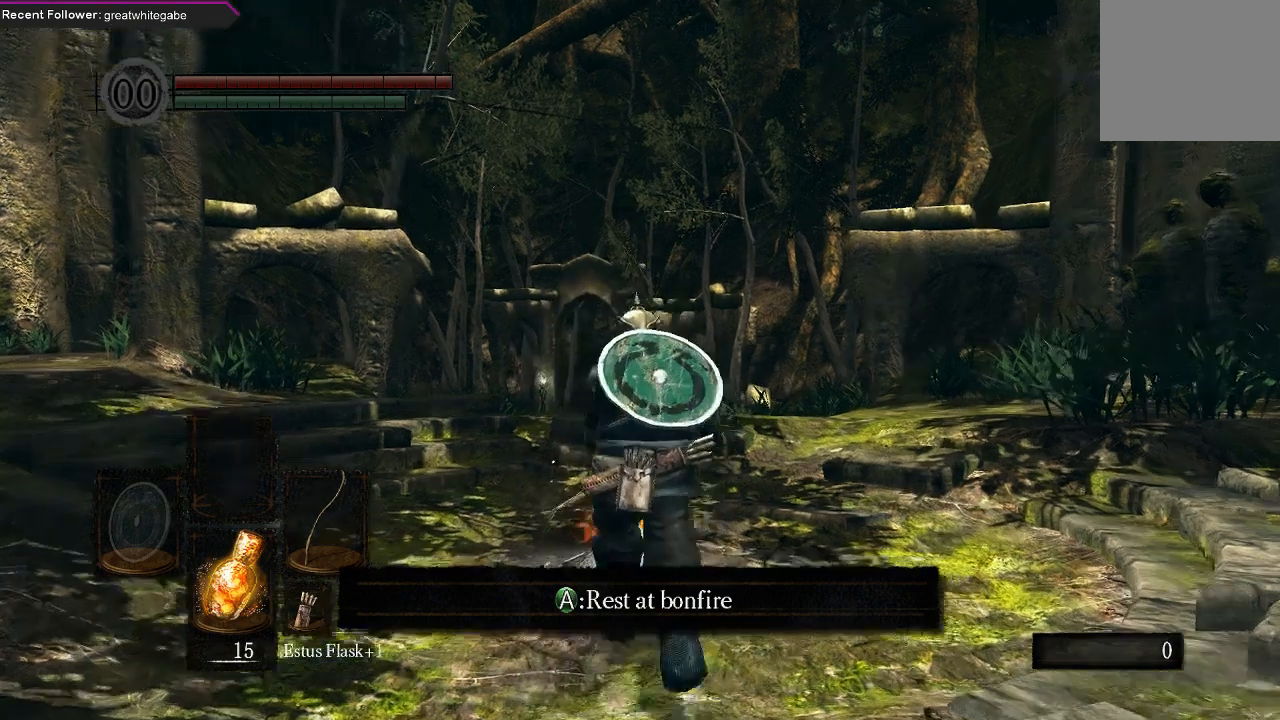
{"buttons": [], "left_stick": "up", "right_stick": "center", "events": []}
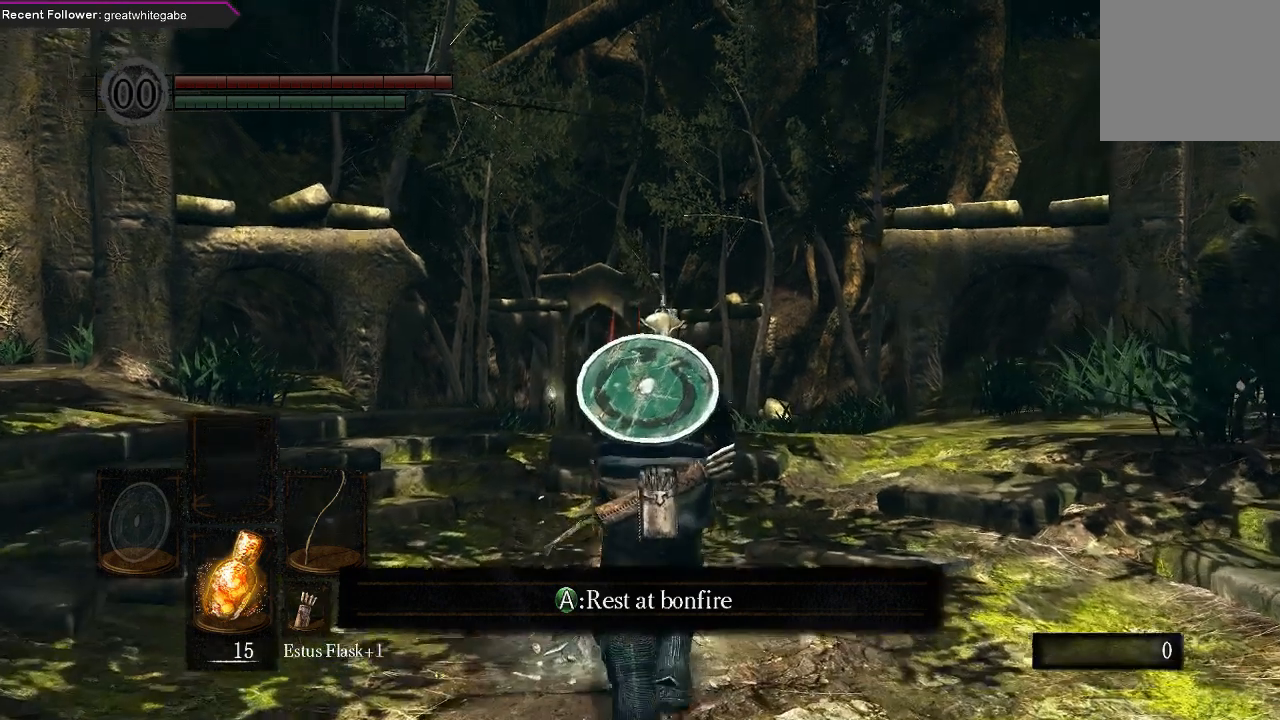
{"buttons": [], "left_stick": "up", "right_stick": "center", "events": []}
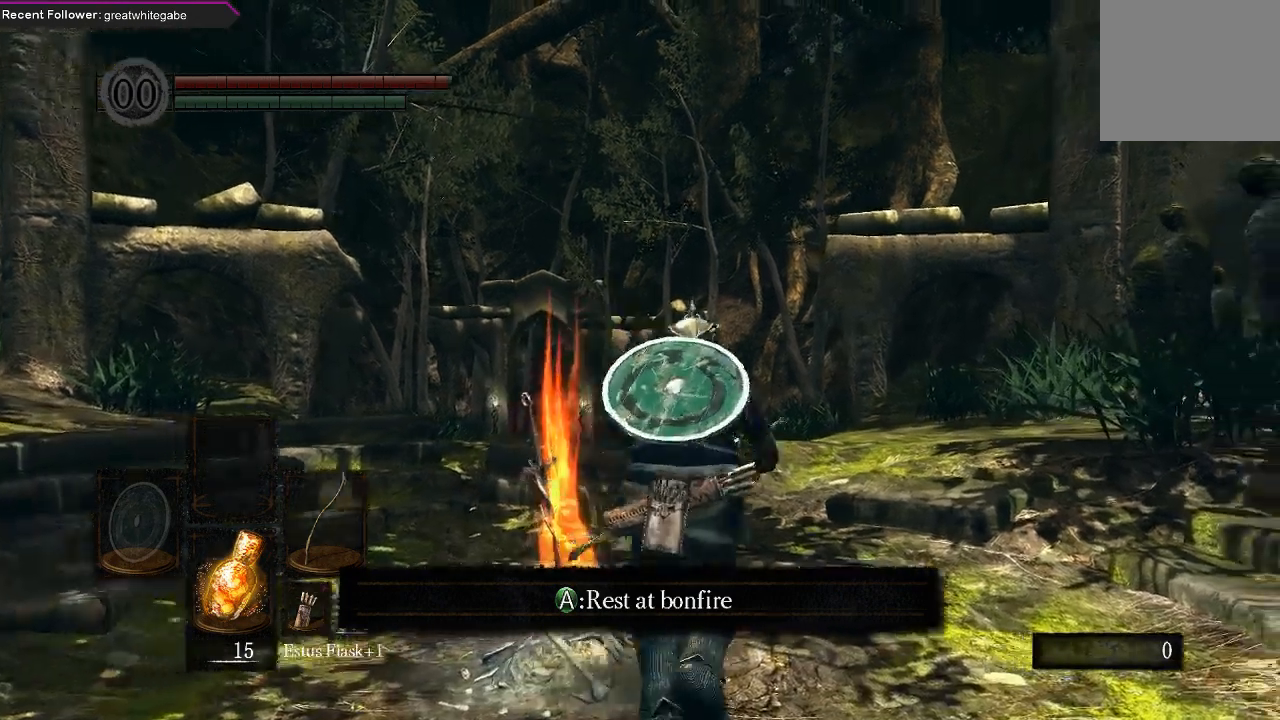
{"buttons": ["B"], "left_stick": "up", "right_stick": "center", "events": [[167, "right_stick", "left"], [300, "right_stick", "center"], [500, "B", "down"]]}
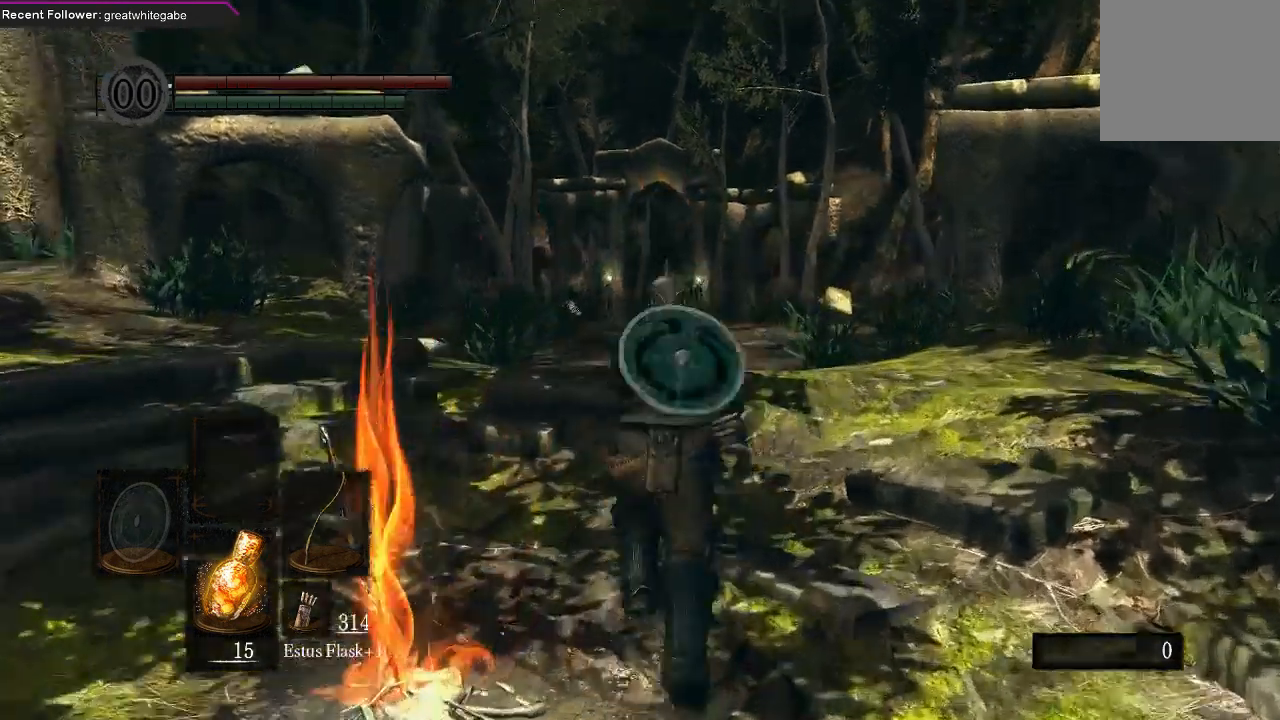
{"buttons": ["B"], "left_stick": "up", "right_stick": "up", "events": [[467, "right_stick", "up"]]}
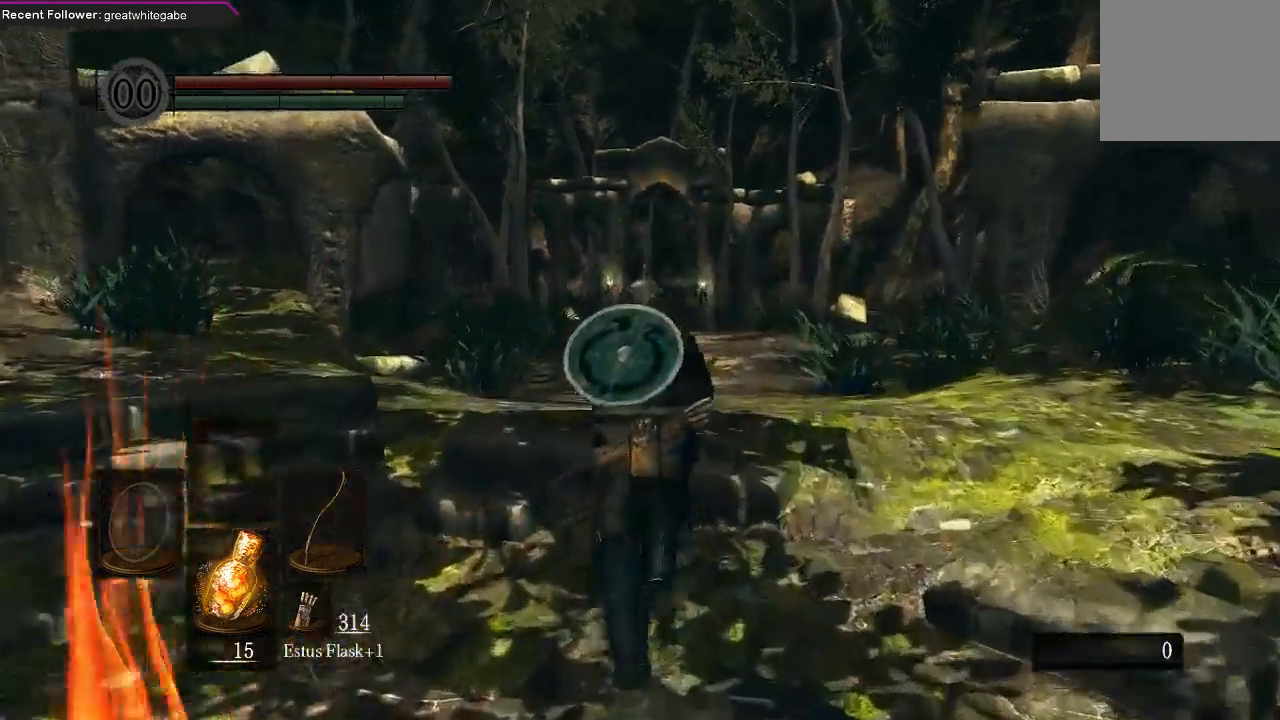
{"buttons": ["B"], "left_stick": "up", "right_stick": "center", "events": [[133, "right_stick", "center"]]}
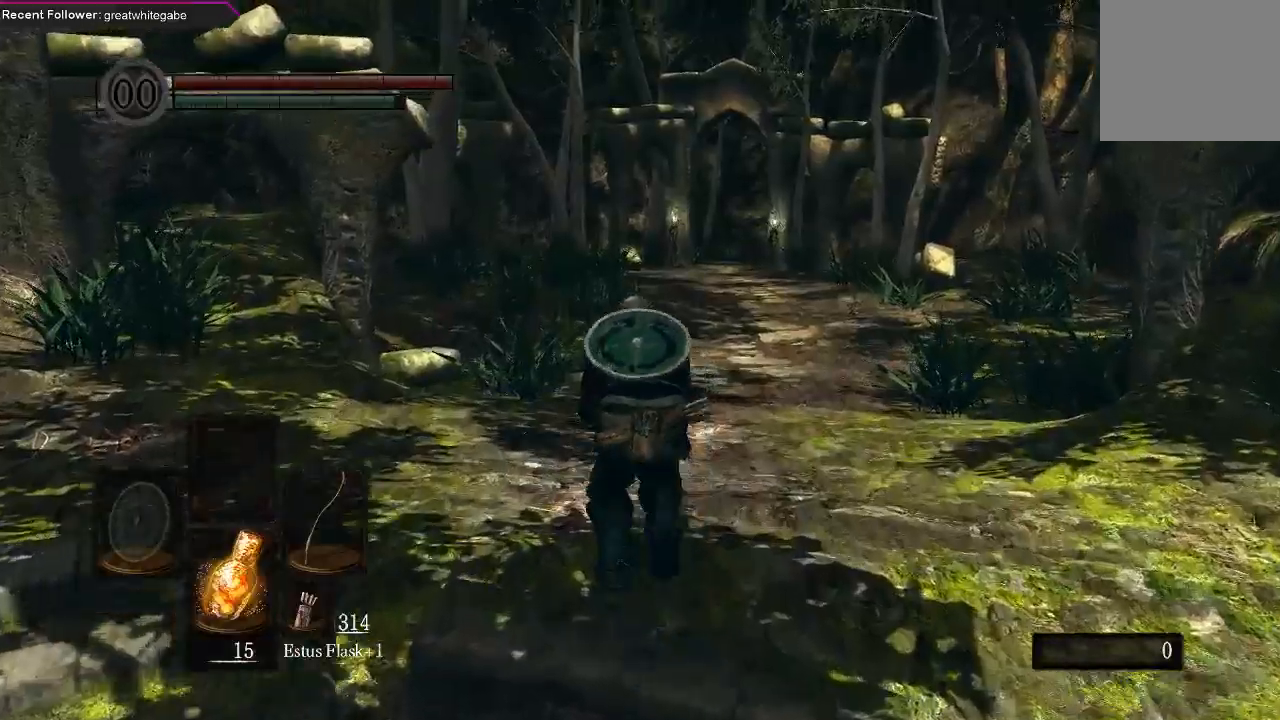
{"buttons": ["B"], "left_stick": "up", "right_stick": "center", "events": []}
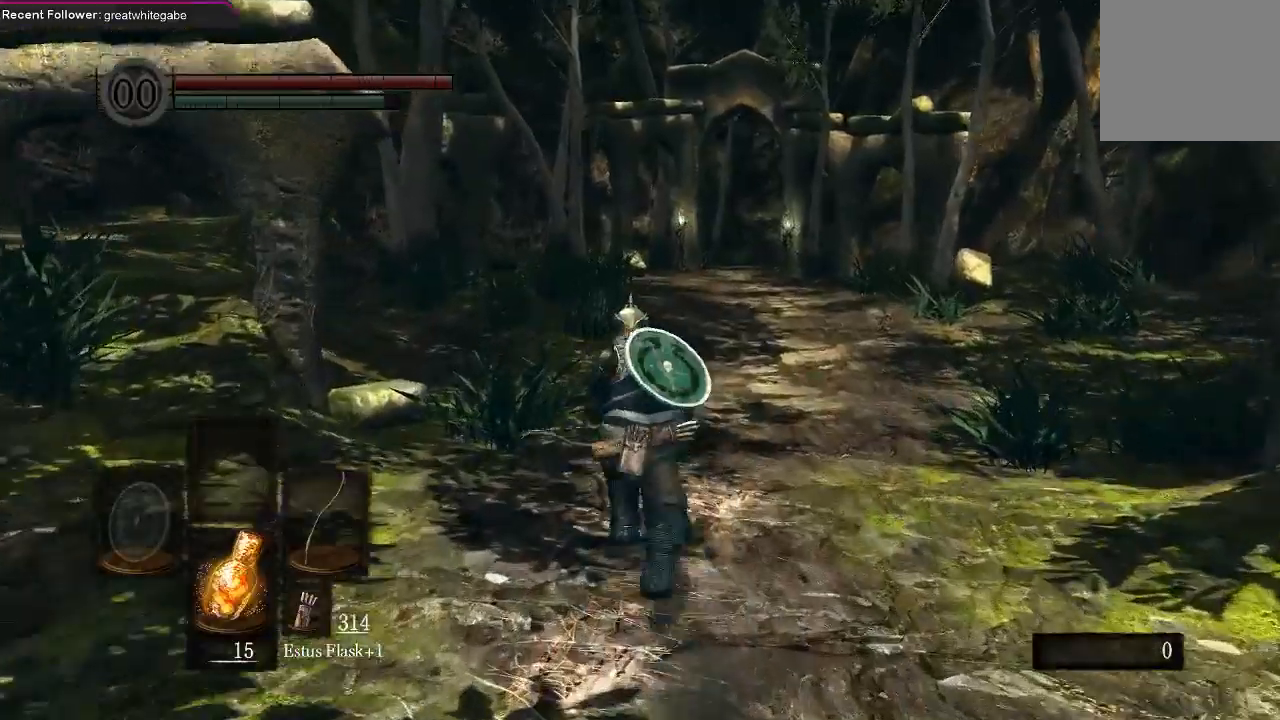
{"buttons": ["B"], "left_stick": "up", "right_stick": "center", "events": []}
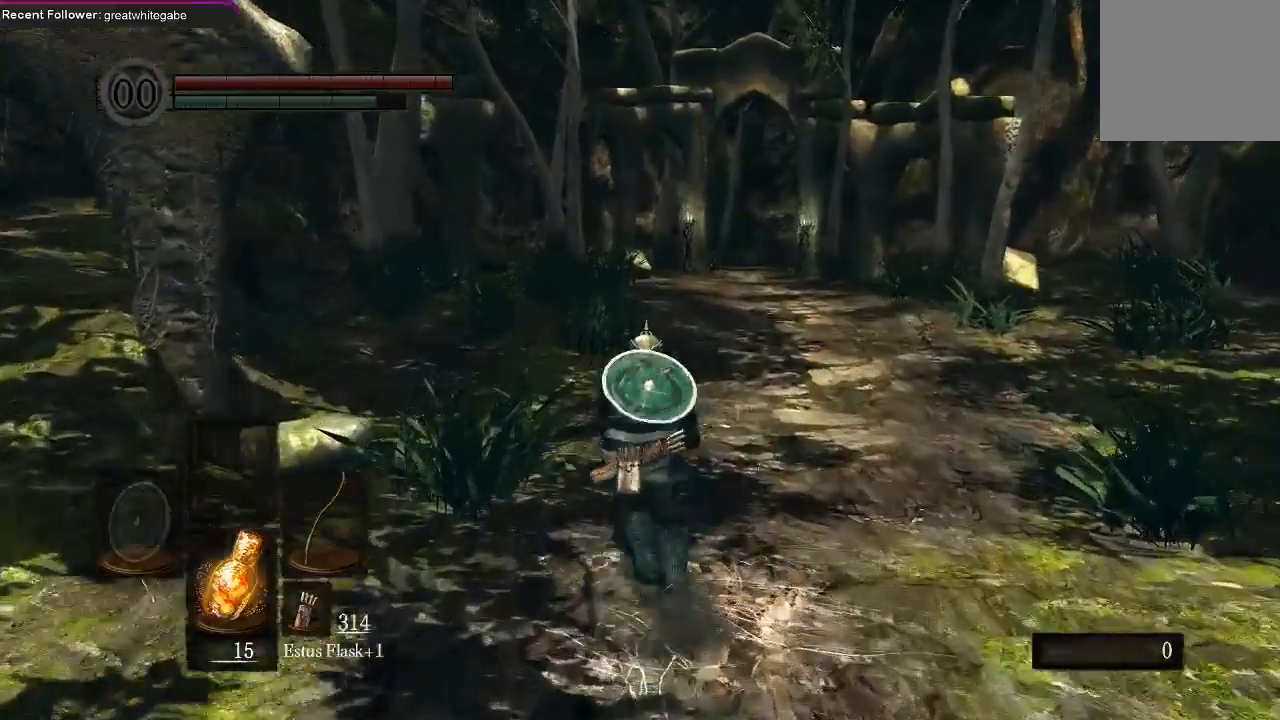
{"buttons": ["B"], "left_stick": "up", "right_stick": "center", "events": []}
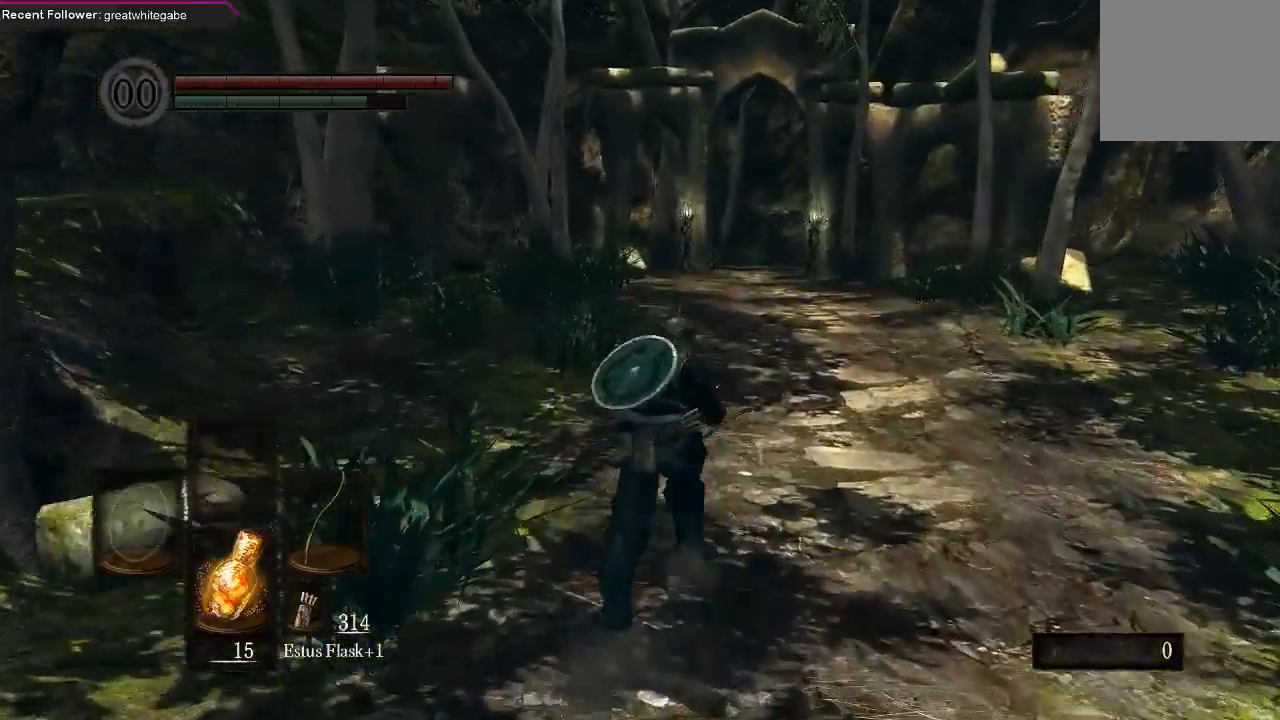
{"buttons": ["B"], "left_stick": "up", "right_stick": "center", "events": []}
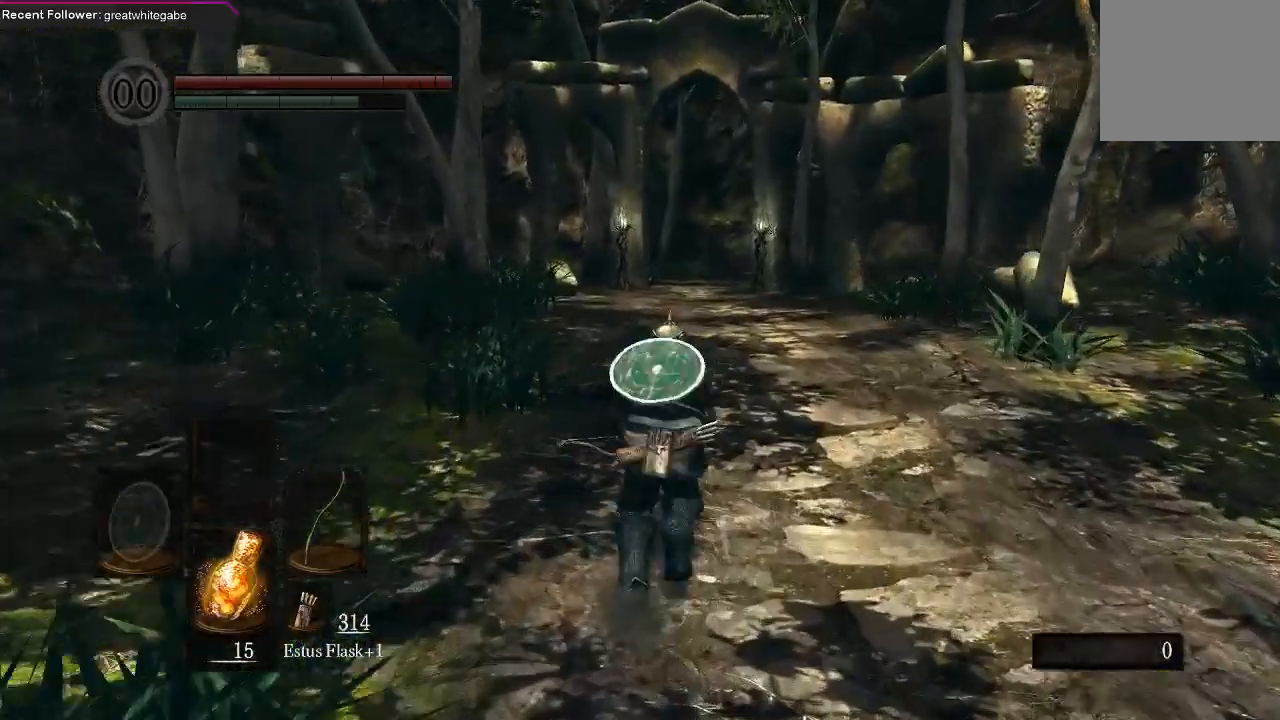
{"buttons": ["B"], "left_stick": "up", "right_stick": "center", "events": []}
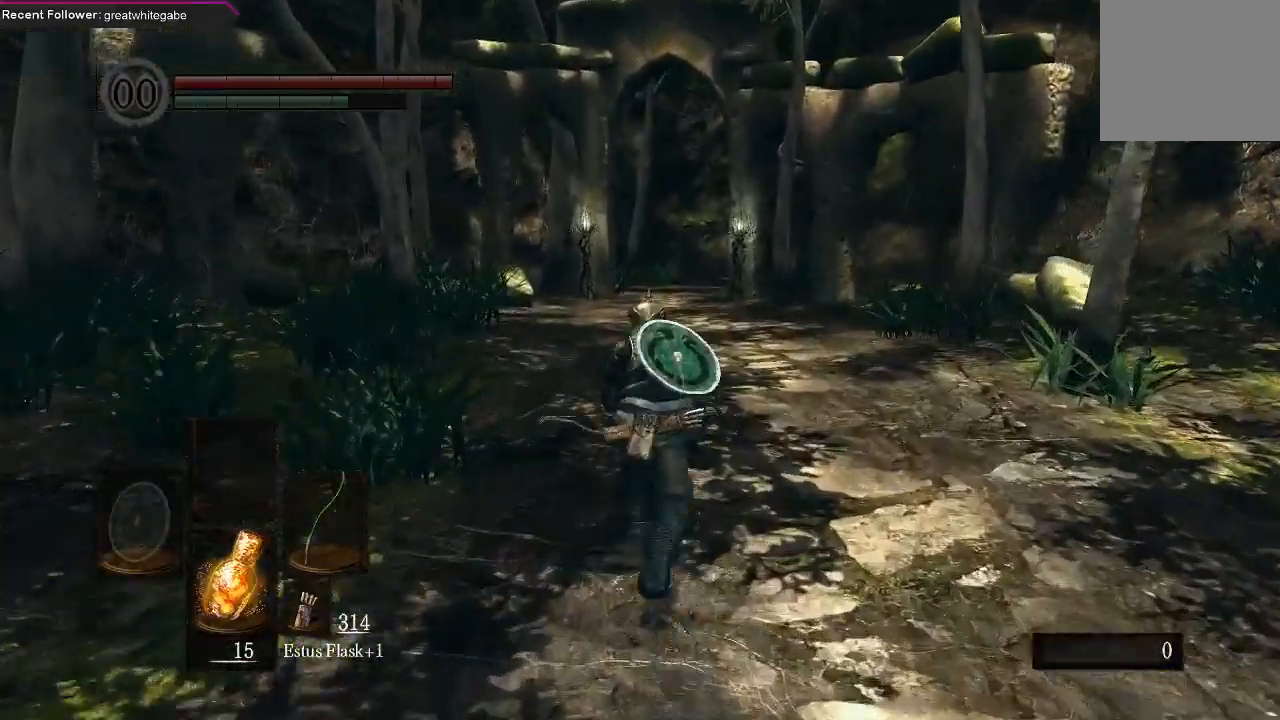
{"buttons": ["B"], "left_stick": "up", "right_stick": "center", "events": []}
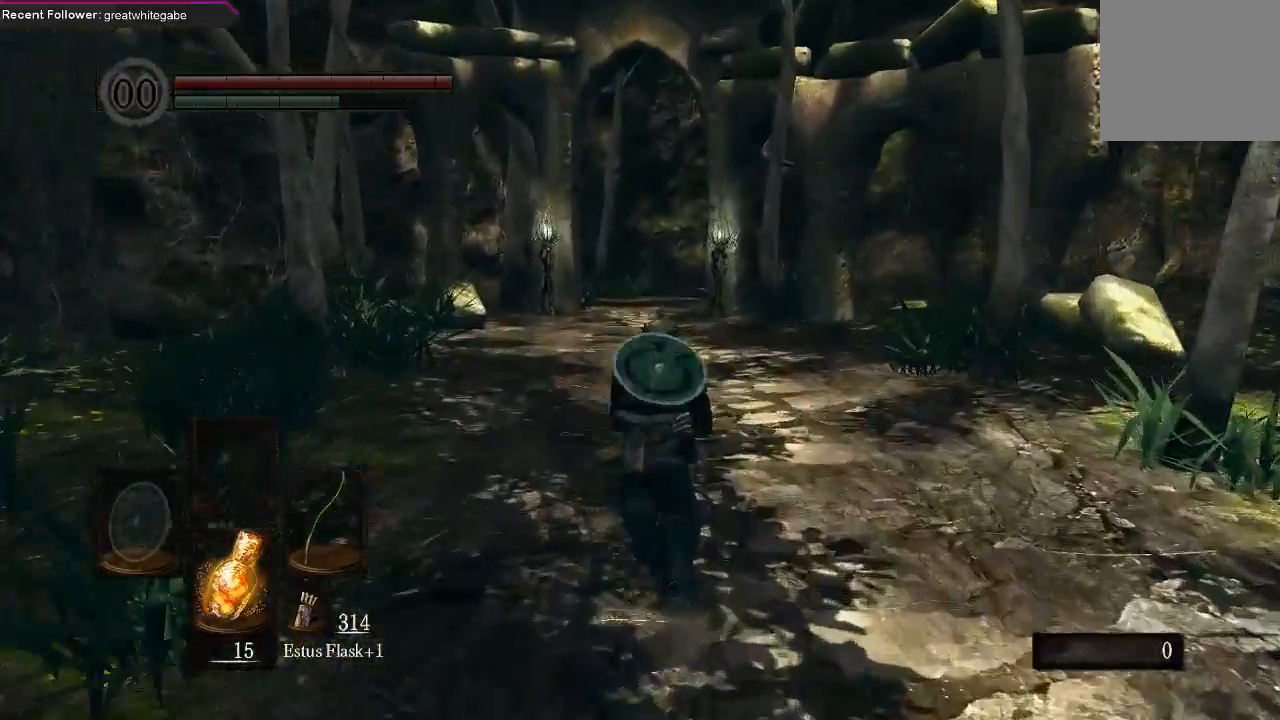
{"buttons": ["B"], "left_stick": "up", "right_stick": "left", "events": [[400, "right_stick", "left"]]}
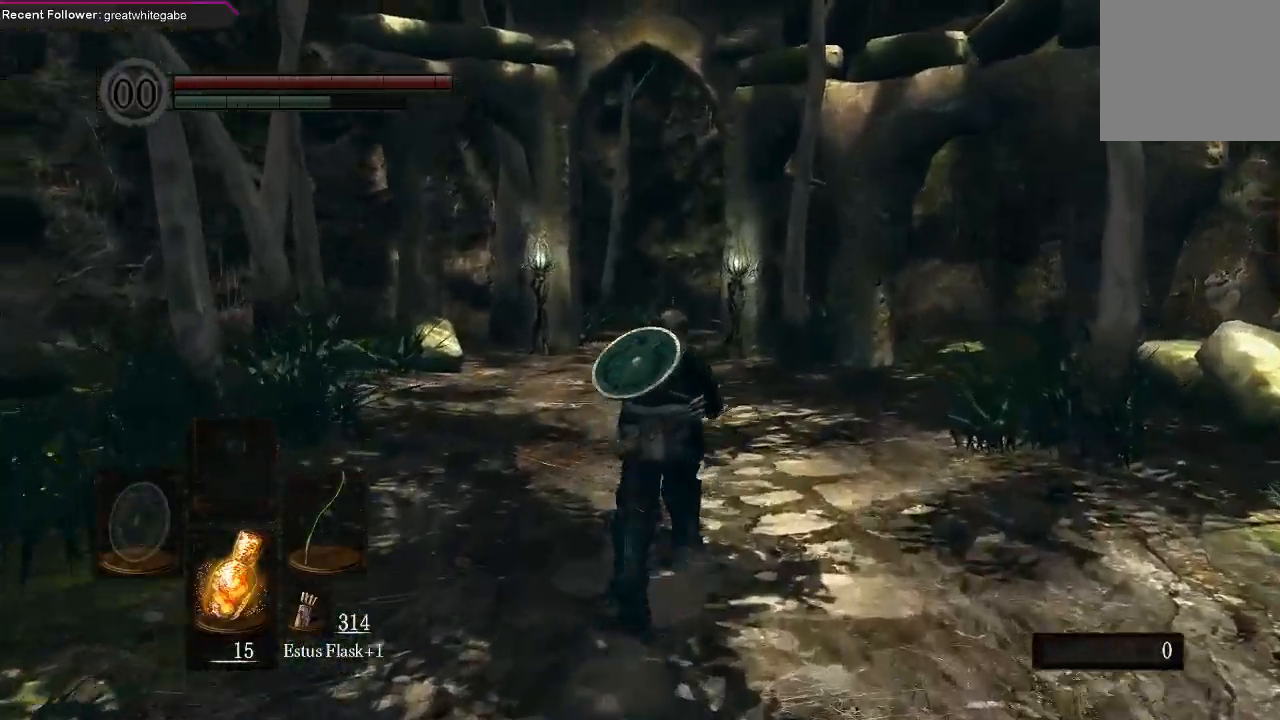
{"buttons": ["B"], "left_stick": "up", "right_stick": "center", "events": [[33, "right_stick", "center"]]}
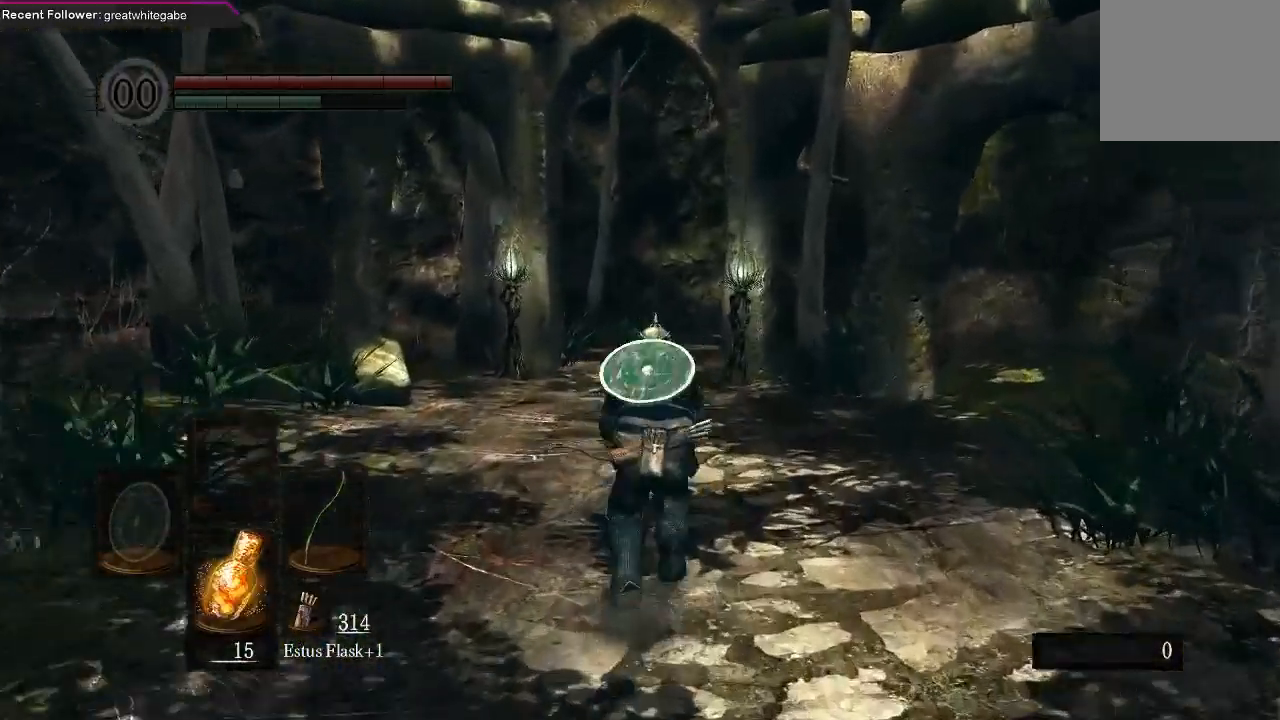
{"buttons": [], "left_stick": "up", "right_stick": "center", "events": [[433, "B", "up"]]}
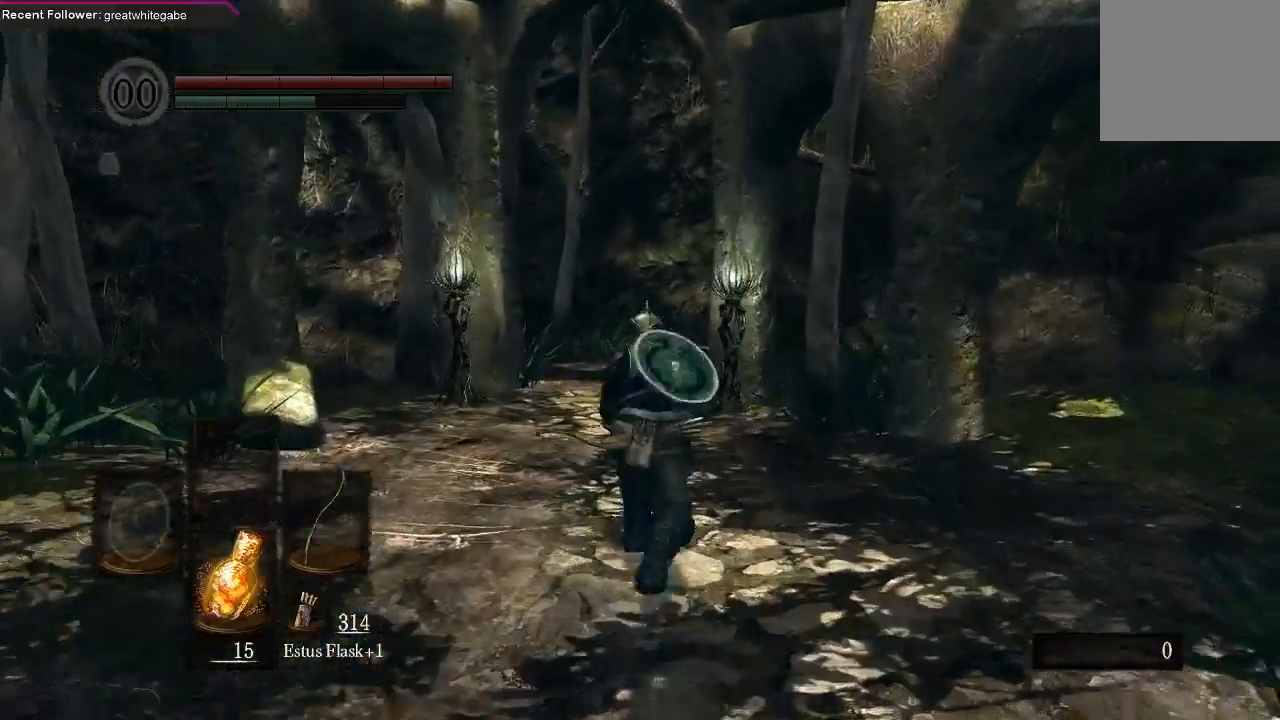
{"buttons": [], "left_stick": "up", "right_stick": "center", "events": []}
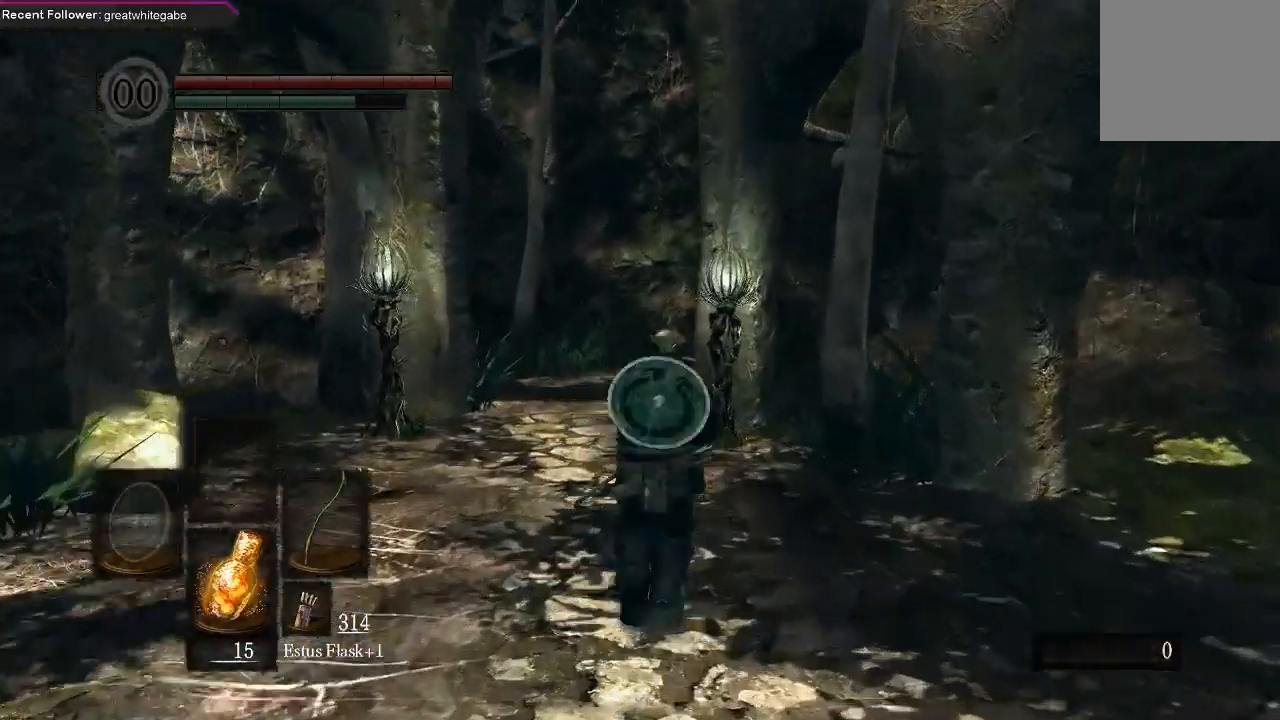
{"buttons": [], "left_stick": "up", "right_stick": "center", "events": []}
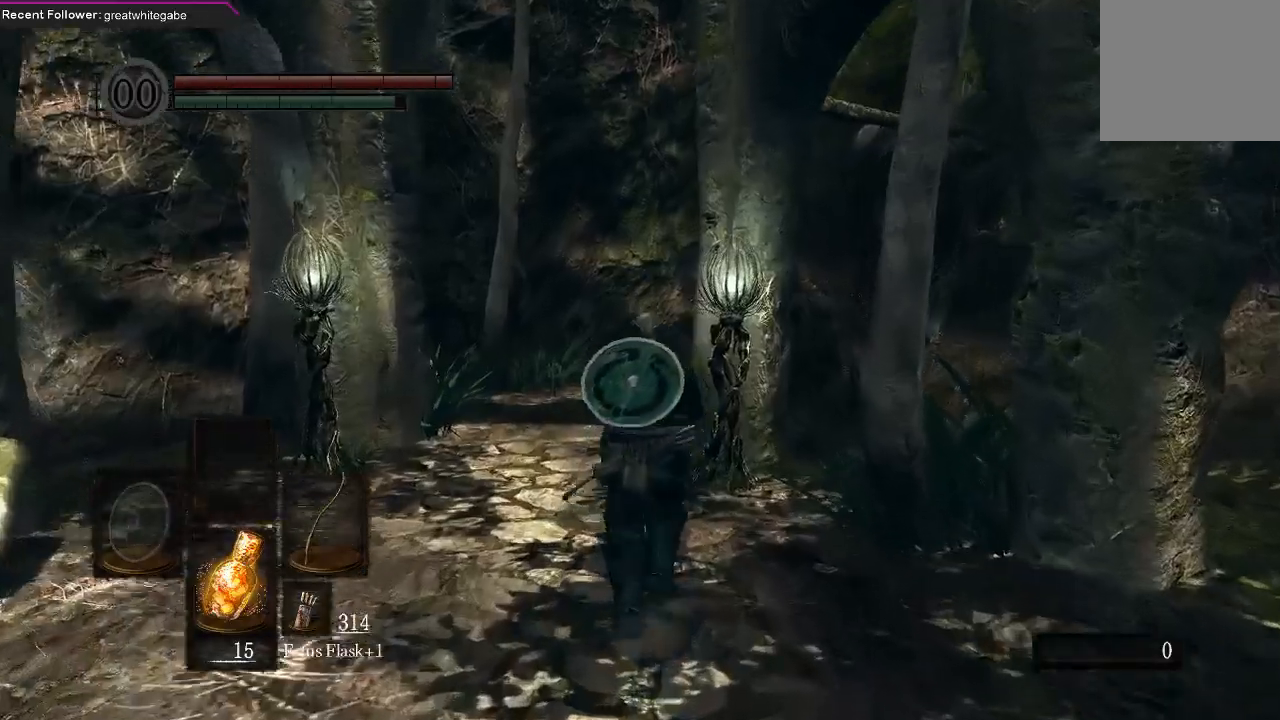
{"buttons": [], "left_stick": "up", "right_stick": "center", "events": []}
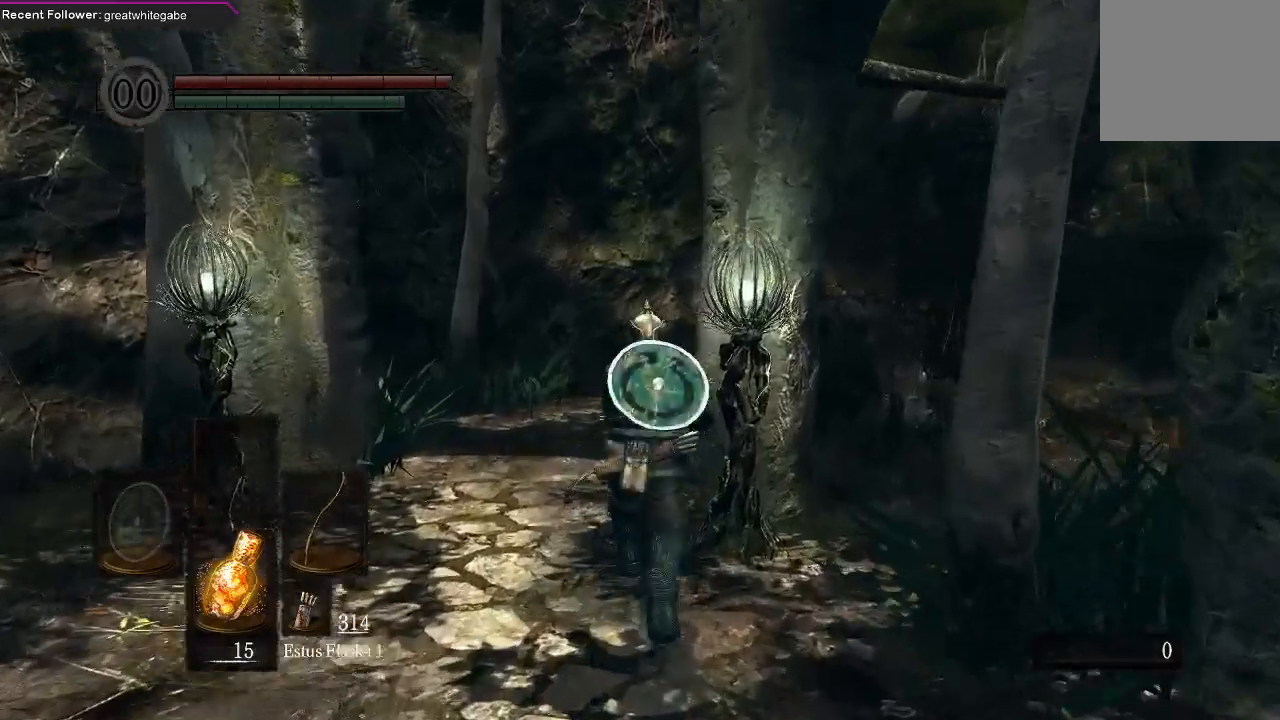
{"buttons": [], "left_stick": "up", "right_stick": "center", "events": []}
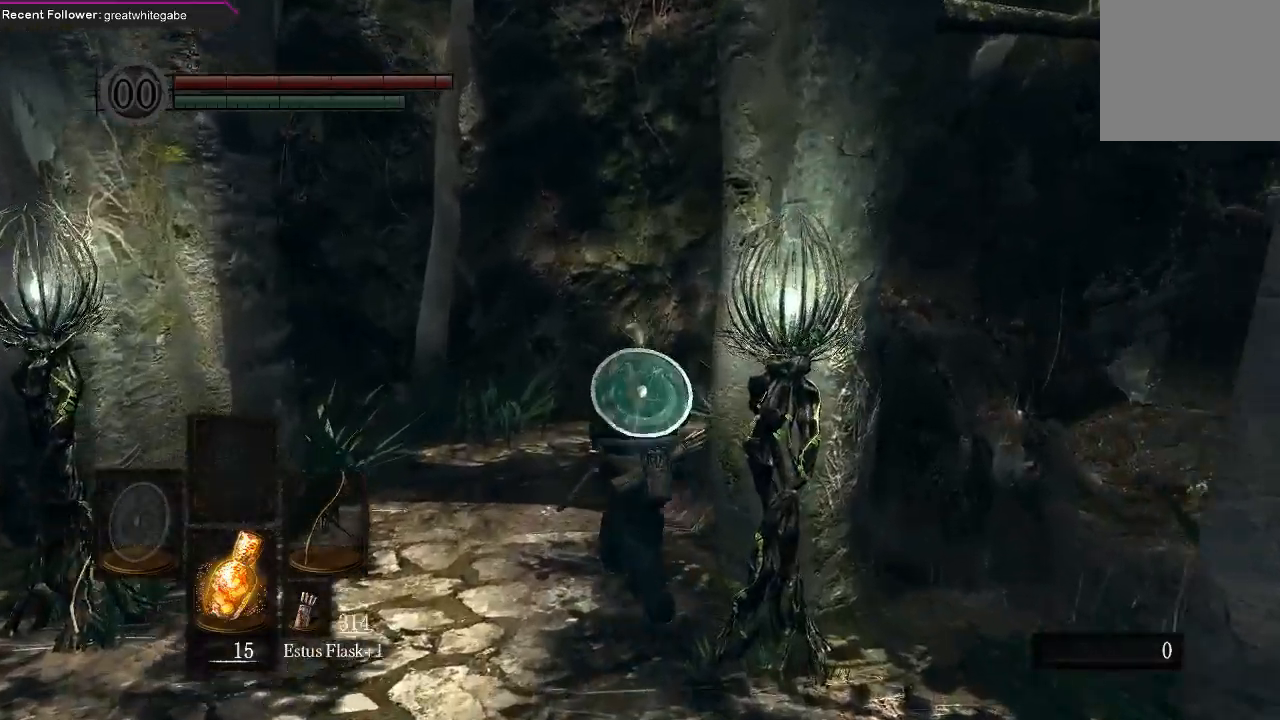
{"buttons": [], "left_stick": "up", "right_stick": "center", "events": []}
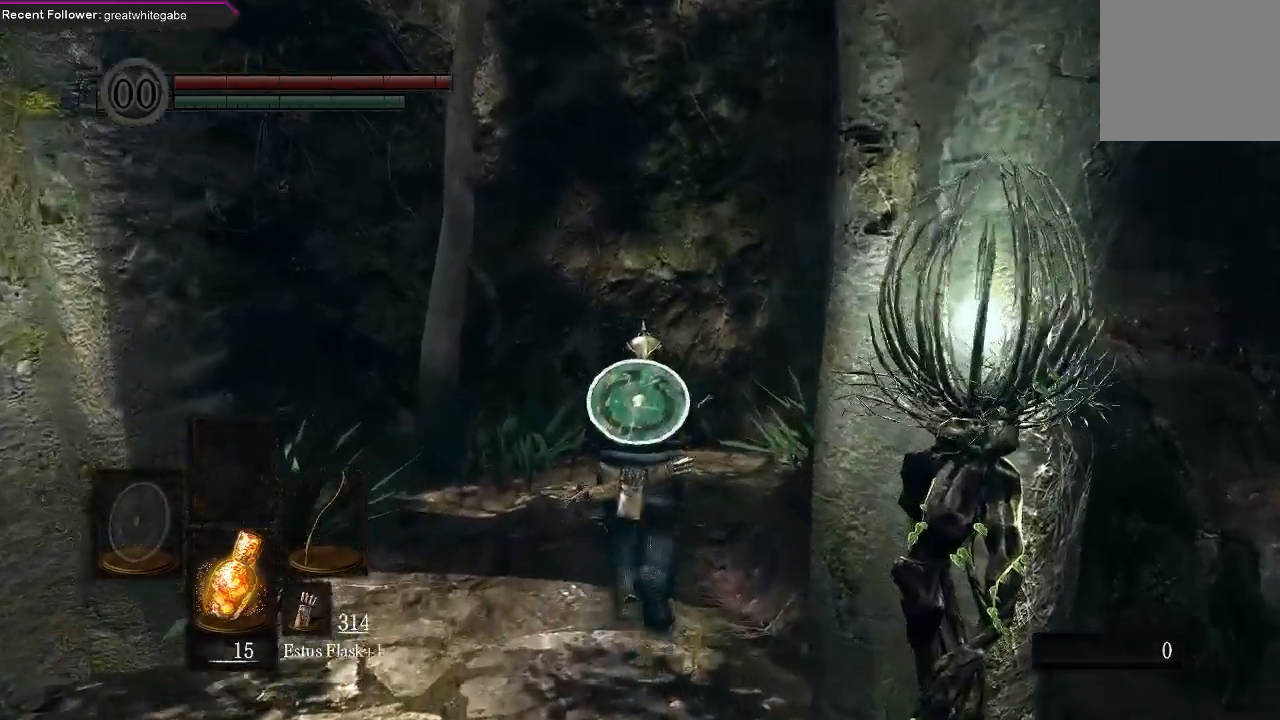
{"buttons": [], "left_stick": "up", "right_stick": "center", "events": []}